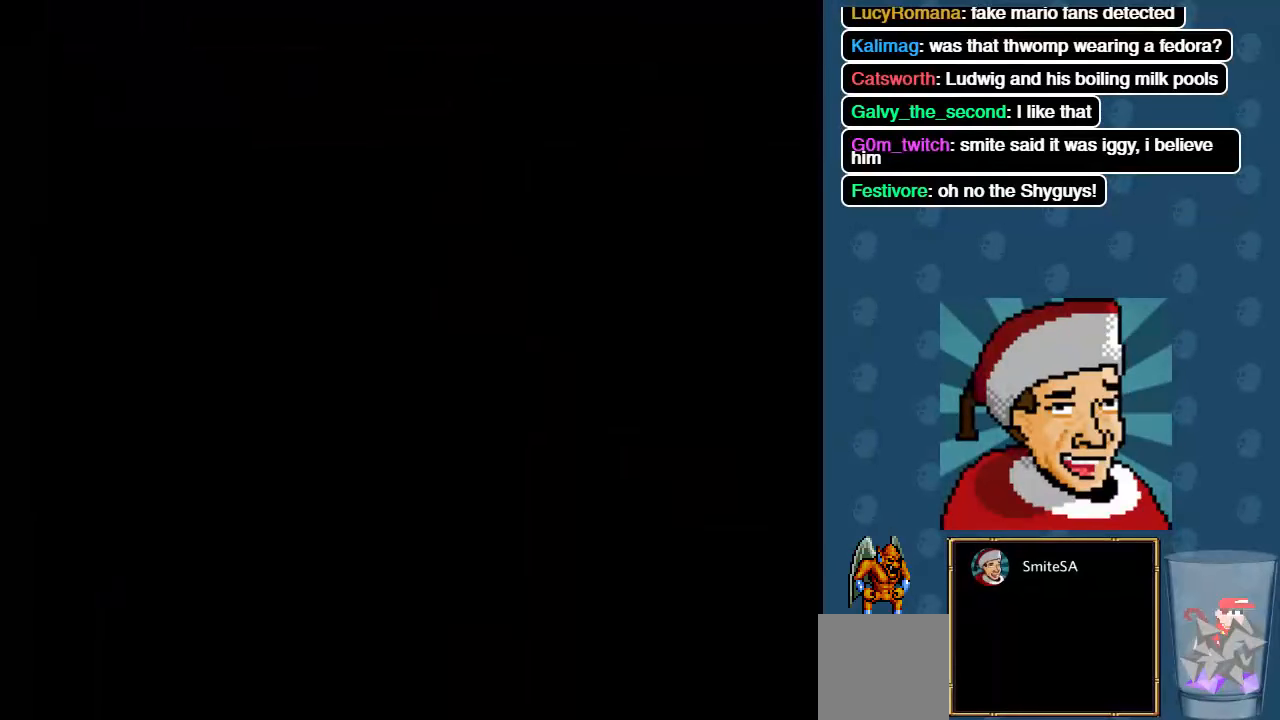
Gameplay with a controller (Xbox layout); each line is a JSON object with the inputs held at the frame after it (dt_ms = milliseconds from this image to that frame). "events" lists button and stick changes between this image and that frame as [ms after this image, input, new state], when the widget could be followed in between.
{"dt_ms": 500, "buttons": ["X"], "left_stick": "center", "right_stick": "center", "events": []}
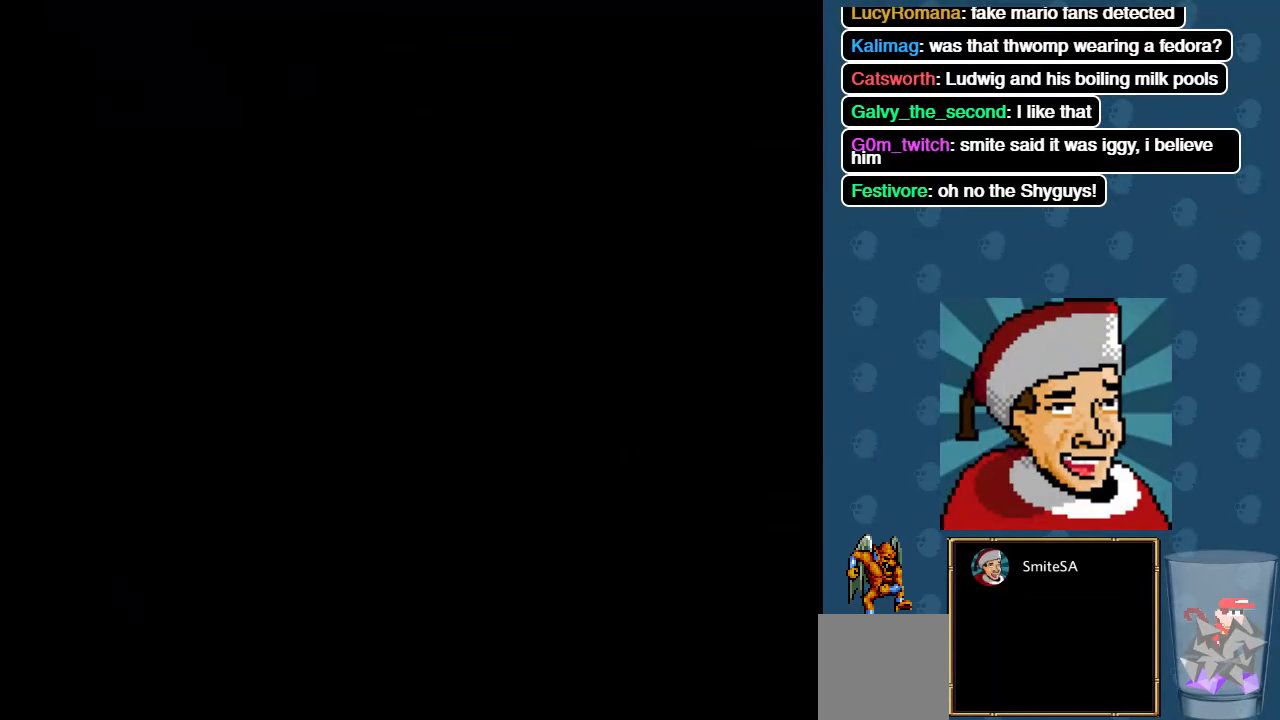
{"dt_ms": 500, "buttons": ["X"], "left_stick": "center", "right_stick": "center", "events": []}
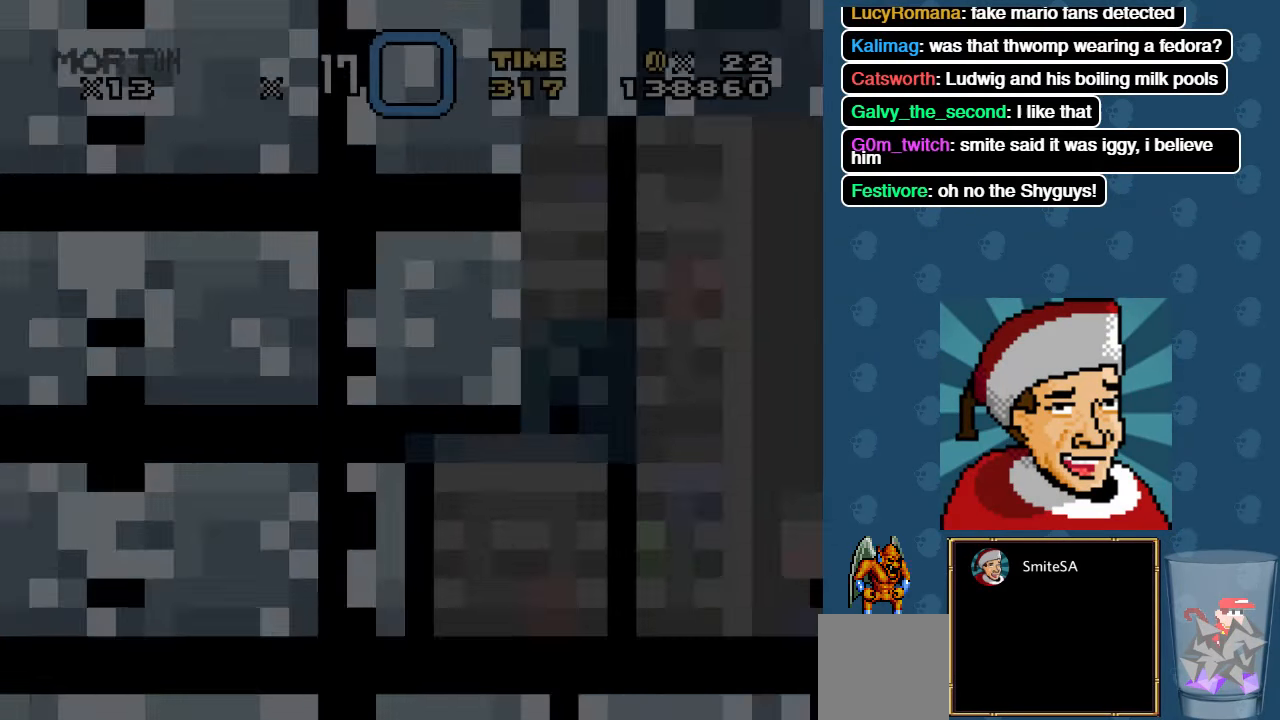
{"dt_ms": 500, "buttons": ["X"], "left_stick": "center", "right_stick": "center", "events": []}
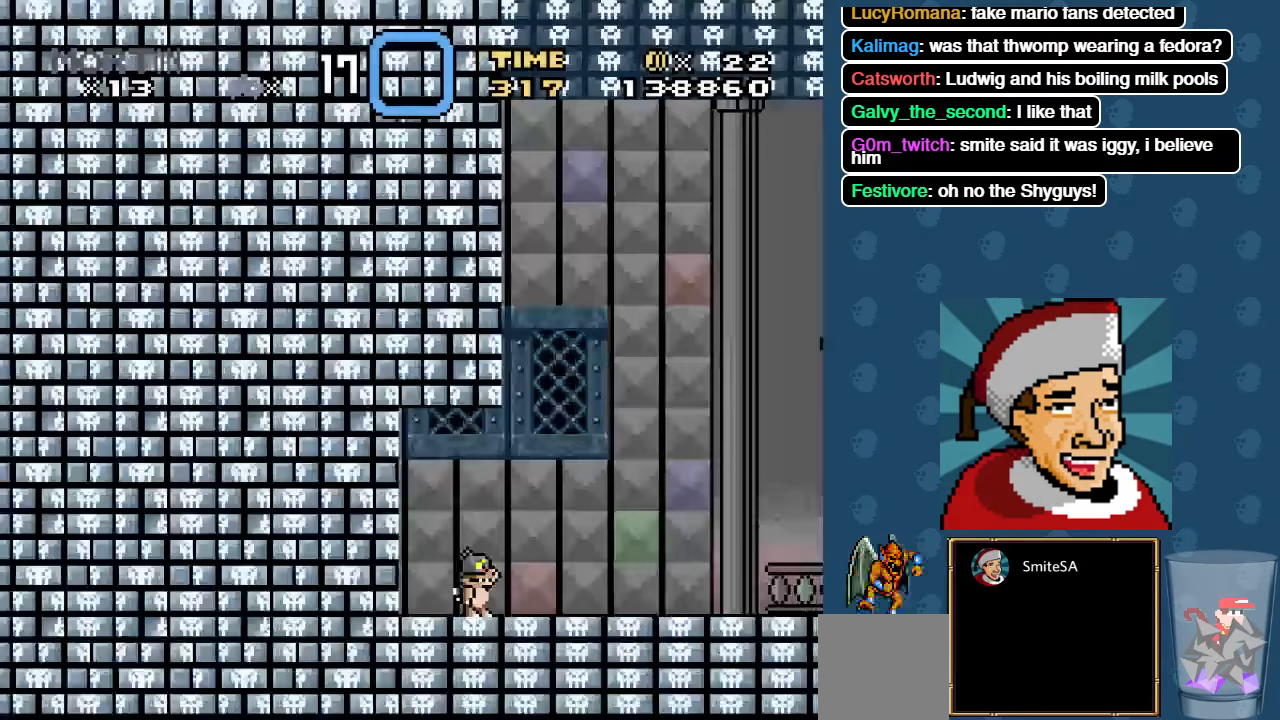
{"dt_ms": 500, "buttons": ["X"], "left_stick": "center", "right_stick": "center", "events": []}
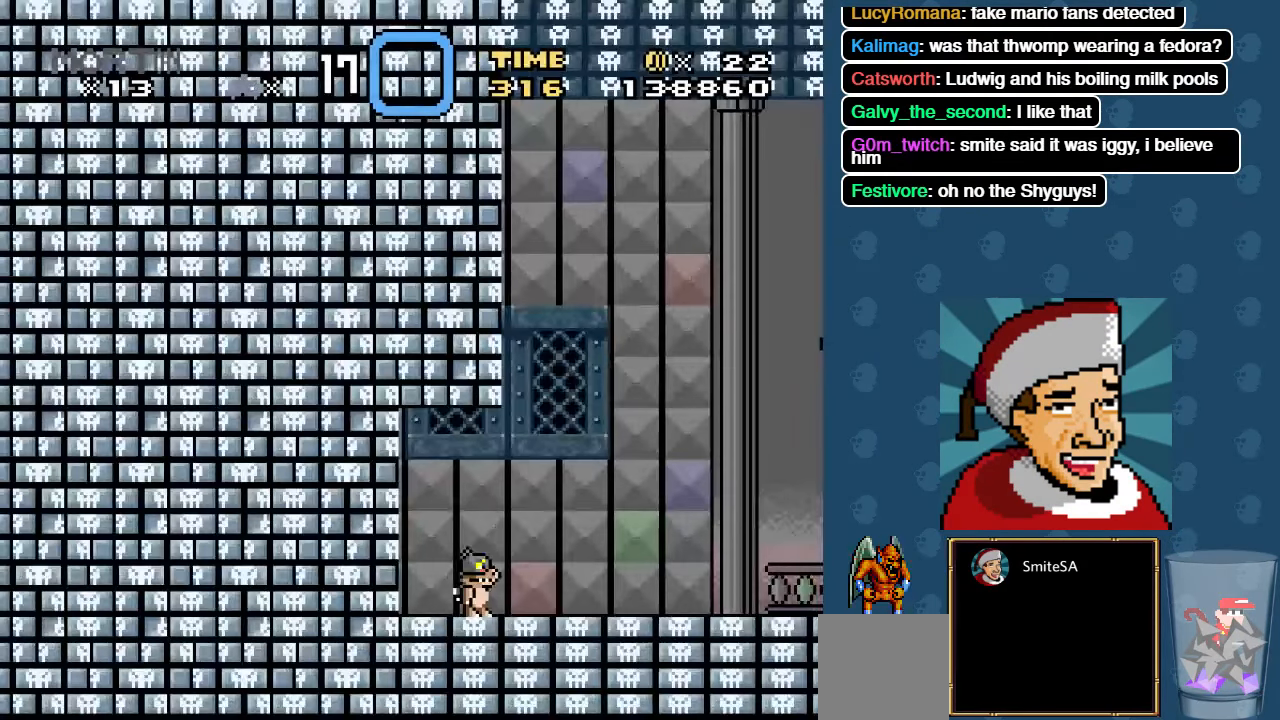
{"dt_ms": 500, "buttons": [], "left_stick": "center", "right_stick": "center", "events": [[267, "X", "up"]]}
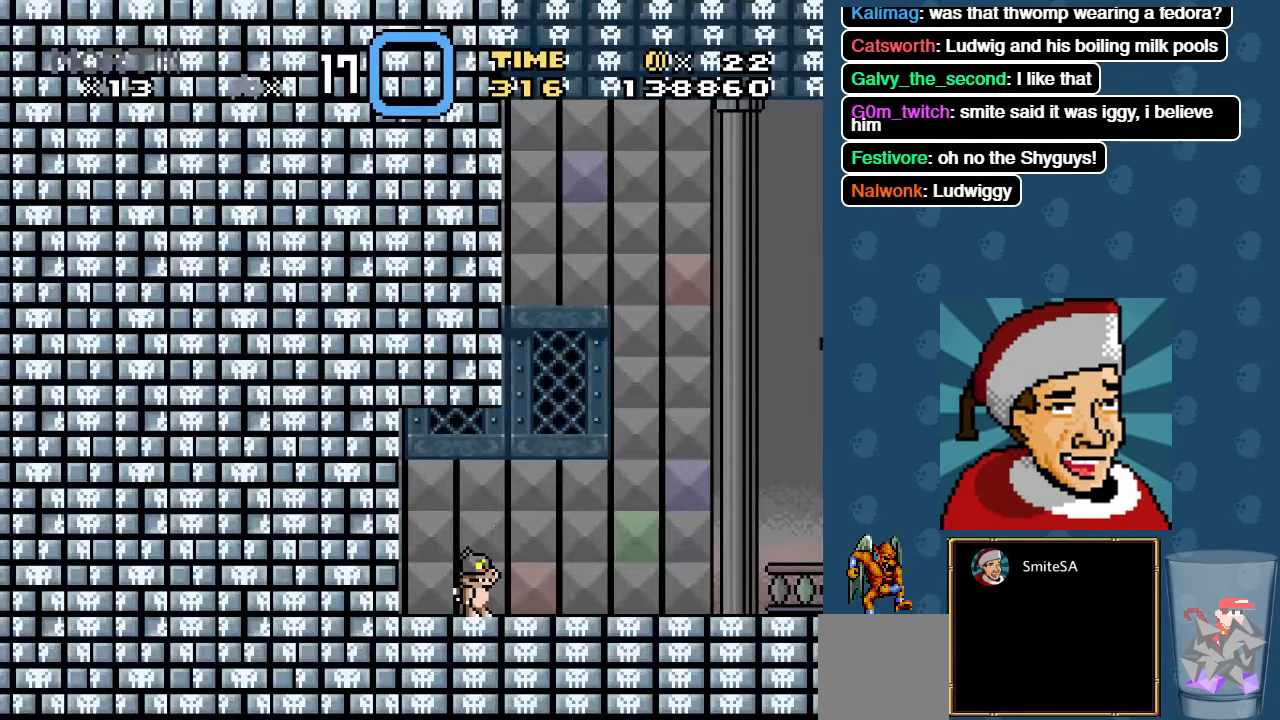
{"dt_ms": 500, "buttons": [], "left_stick": "center", "right_stick": "center", "events": []}
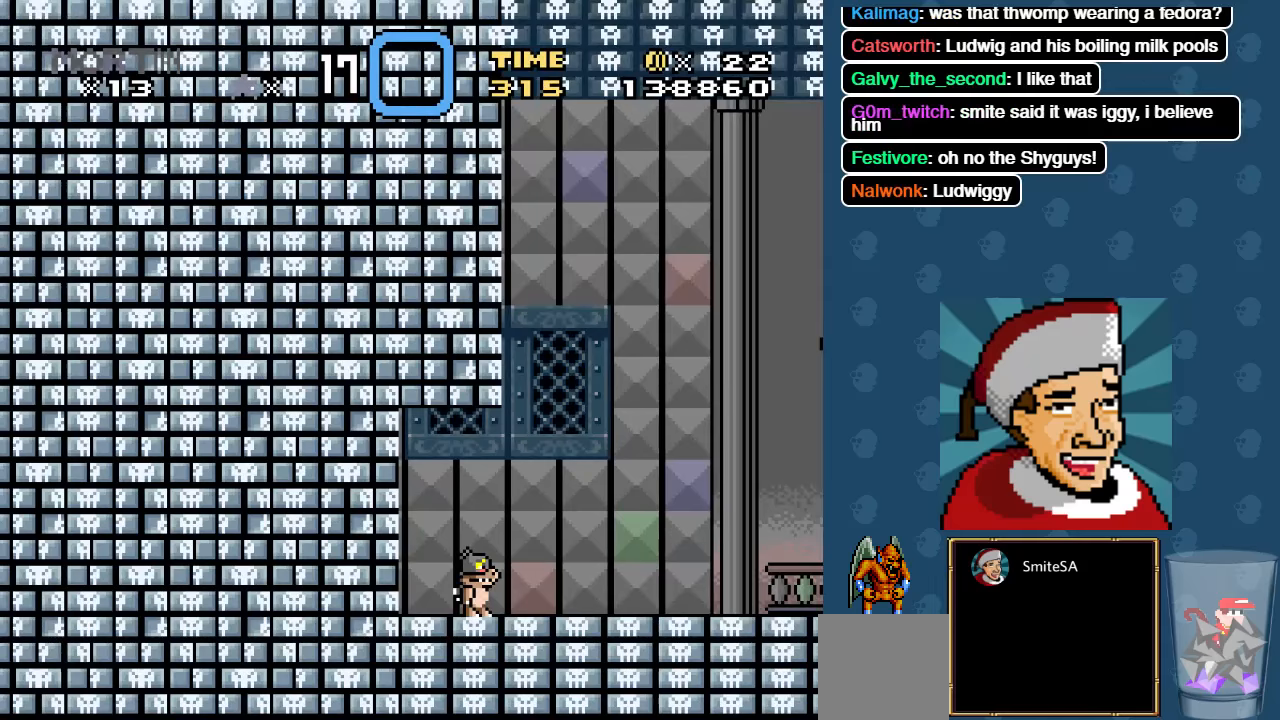
{"dt_ms": 500, "buttons": [], "left_stick": "center", "right_stick": "center", "events": []}
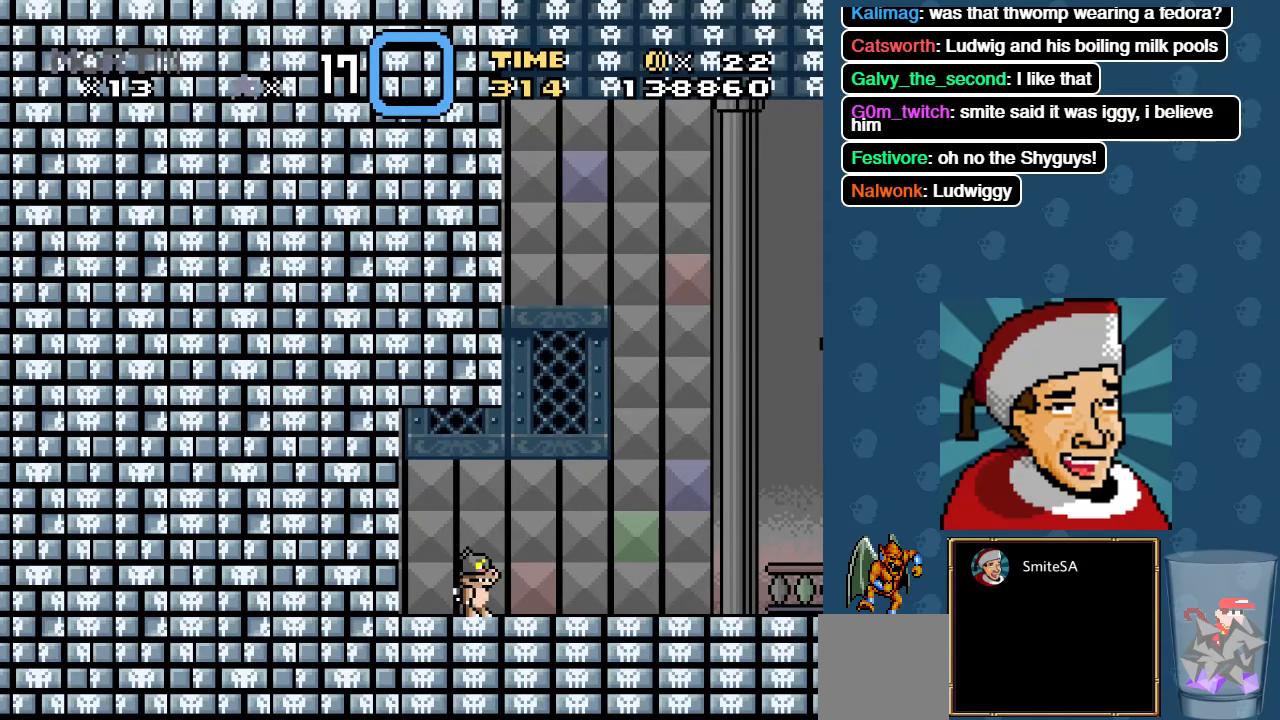
{"dt_ms": 500, "buttons": ["DPAD_RIGHT"], "left_stick": "center", "right_stick": "center", "events": [[416, "DPAD_RIGHT", "down"]]}
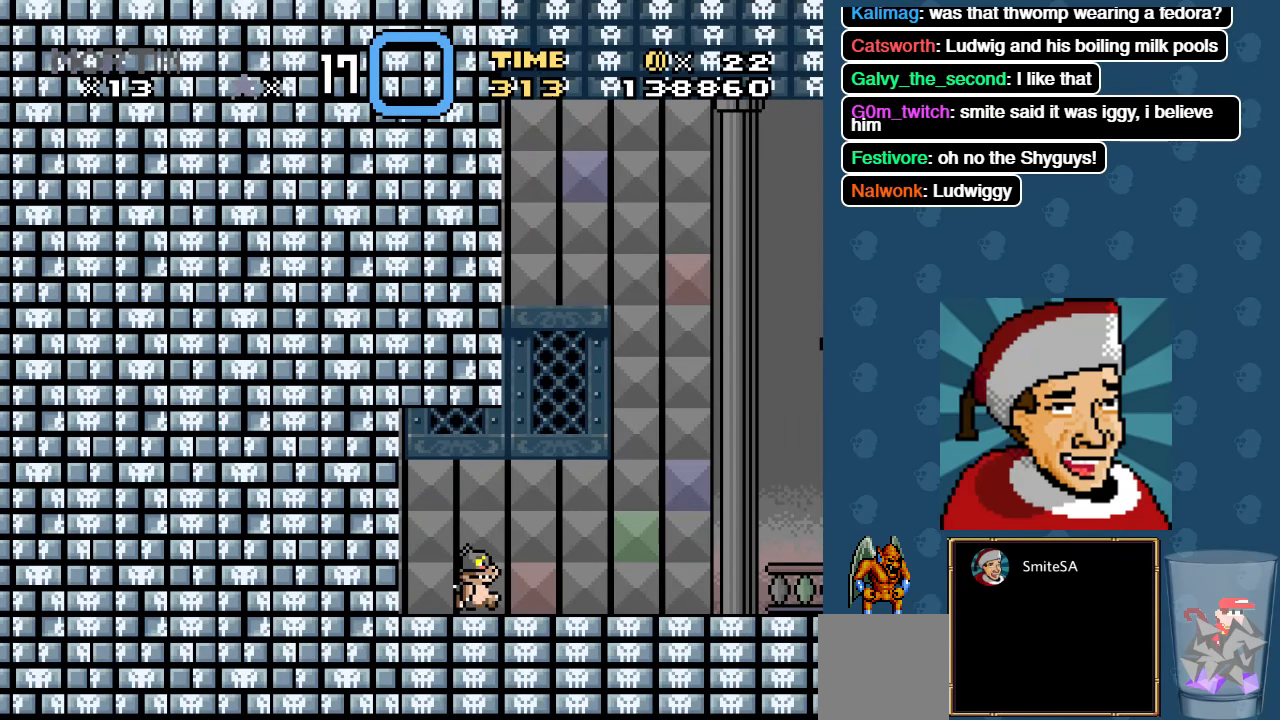
{"dt_ms": 500, "buttons": ["X", "DPAD_RIGHT"], "left_stick": "center", "right_stick": "center", "events": [[250, "X", "down"]]}
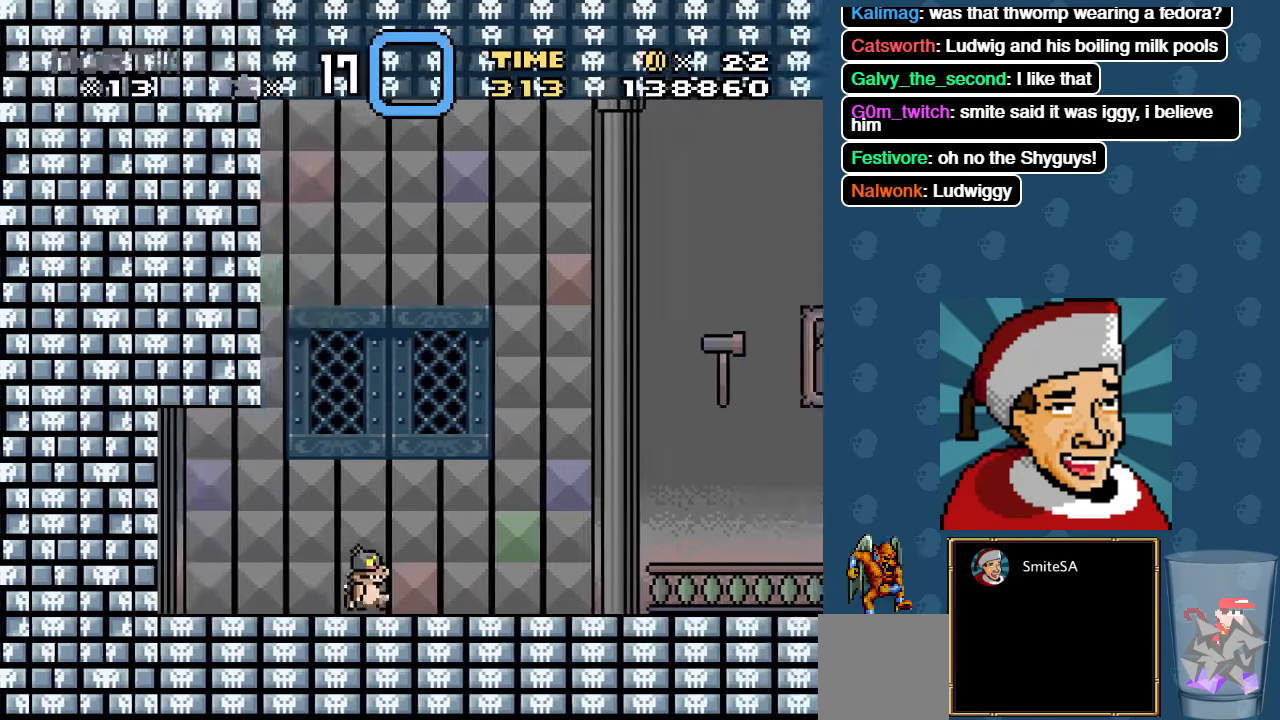
{"dt_ms": 500, "buttons": ["X"], "left_stick": "center", "right_stick": "center", "events": [[416, "DPAD_RIGHT", "up"]]}
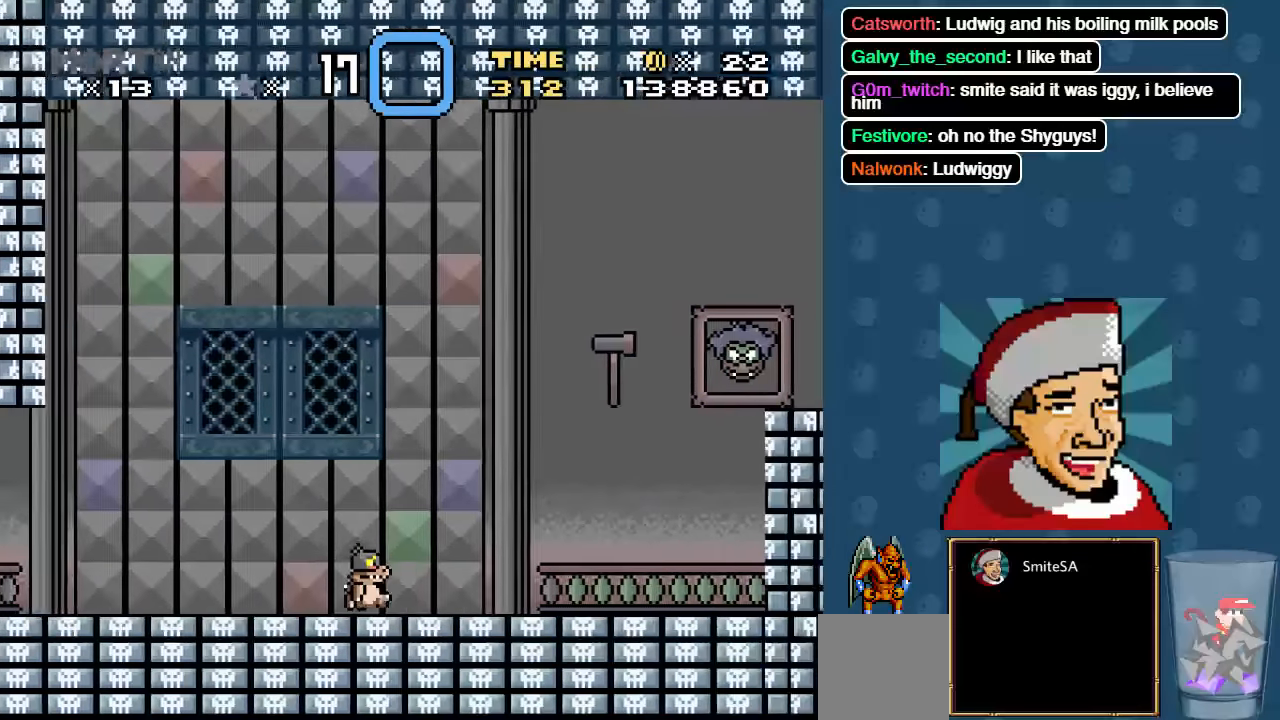
{"dt_ms": 500, "buttons": ["X", "DPAD_RIGHT"], "left_stick": "center", "right_stick": "center", "events": [[366, "DPAD_RIGHT", "down"]]}
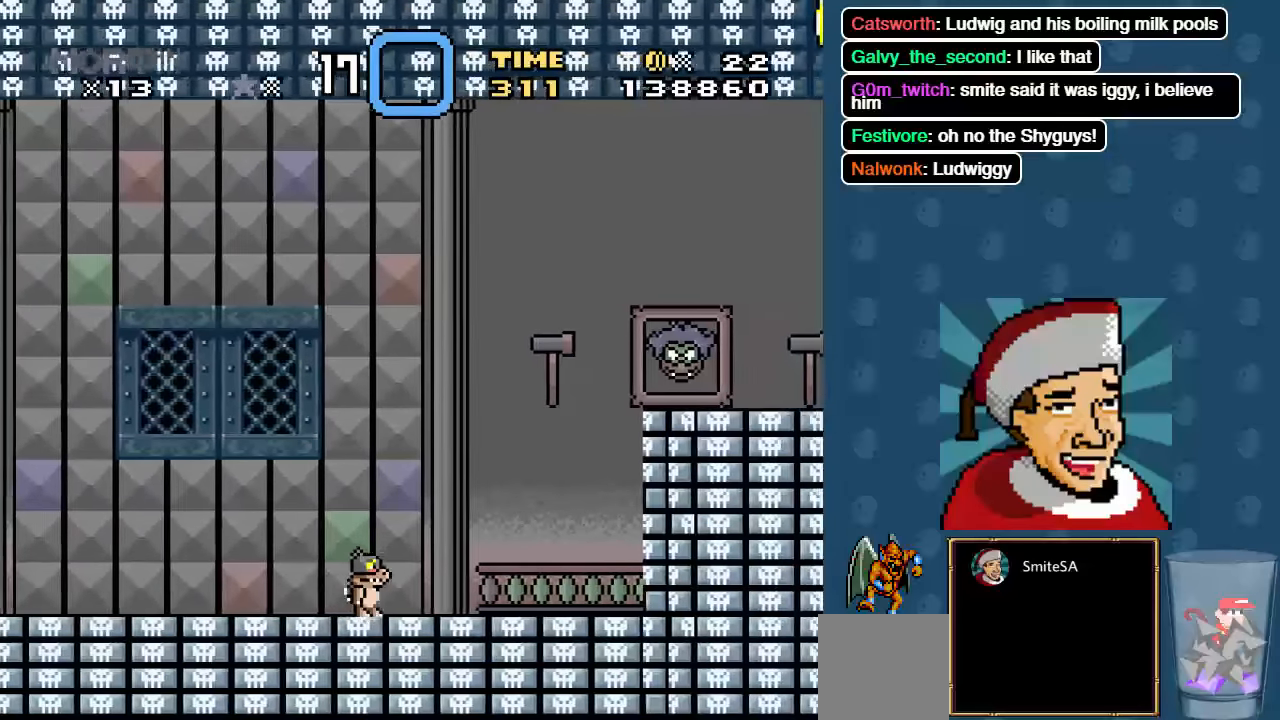
{"dt_ms": 500, "buttons": ["A", "X"], "left_stick": "center", "right_stick": "center", "events": [[66, "A", "down"], [233, "DPAD_RIGHT", "up"]]}
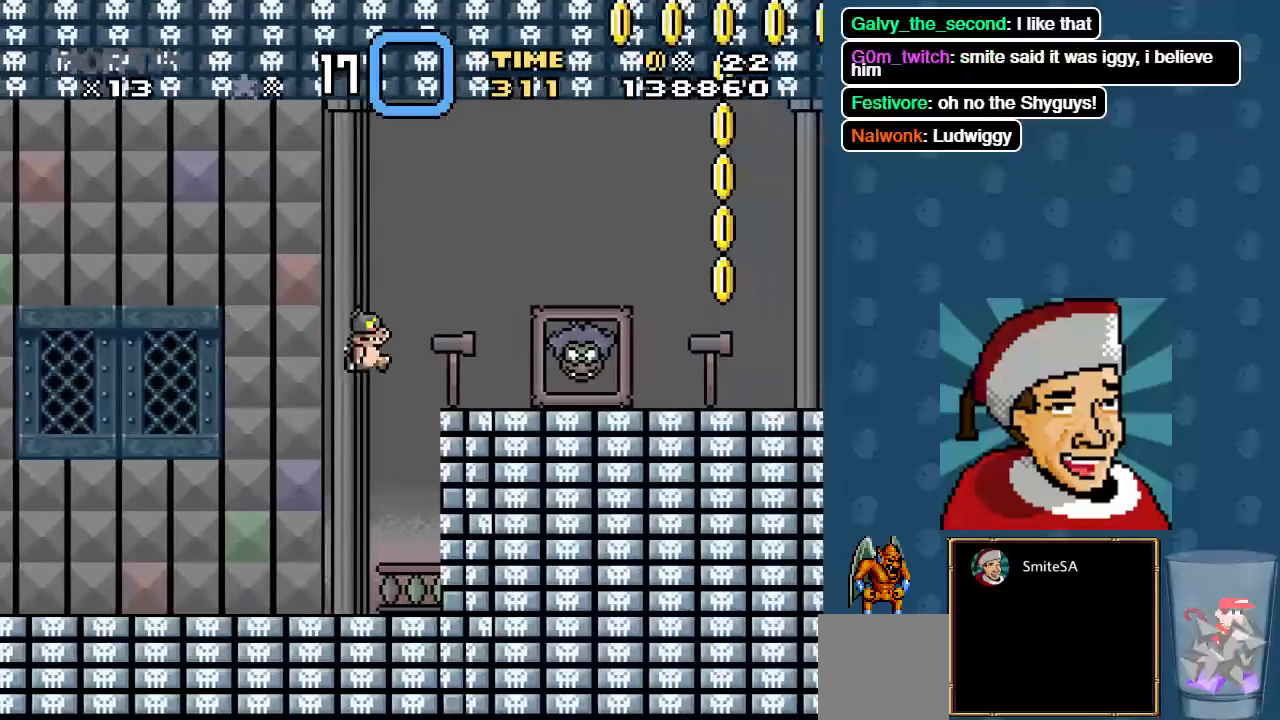
{"dt_ms": 500, "buttons": ["X", "DPAD_RIGHT"], "left_stick": "center", "right_stick": "center", "events": [[100, "A", "up"], [266, "DPAD_RIGHT", "down"]]}
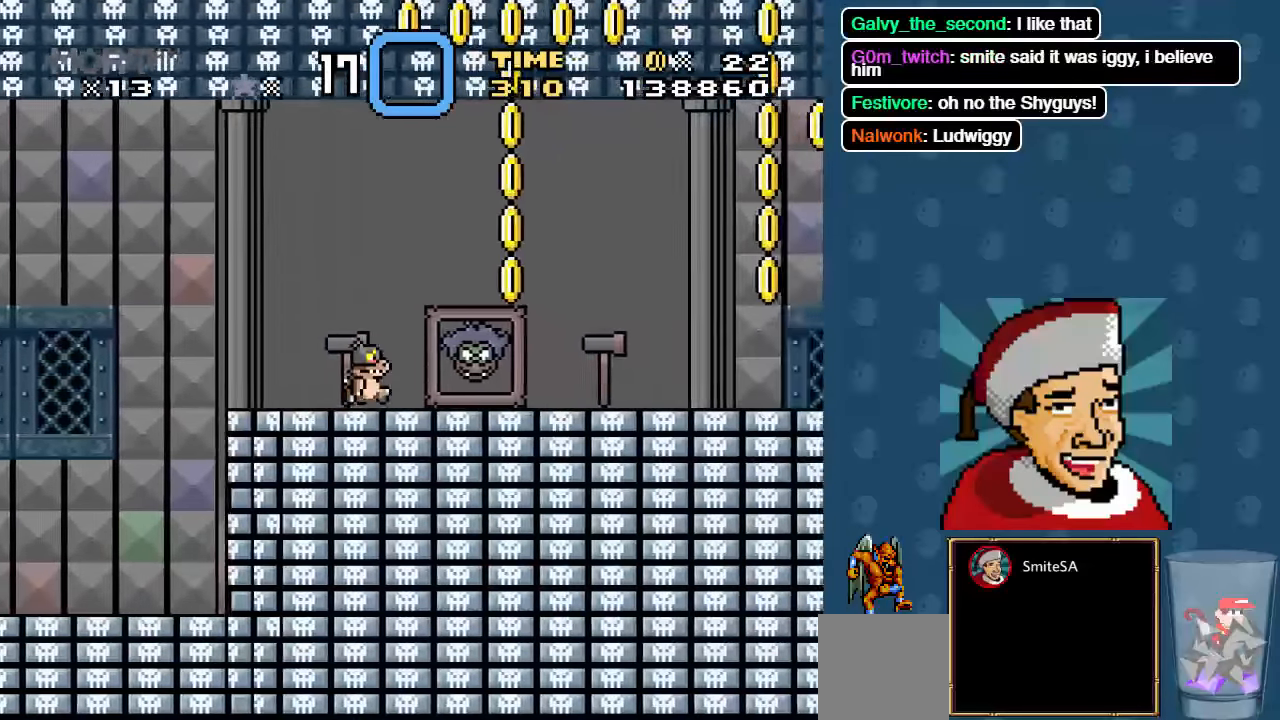
{"dt_ms": 1000, "buttons": ["X", "DPAD_RIGHT"], "left_stick": "center", "right_stick": "center"}
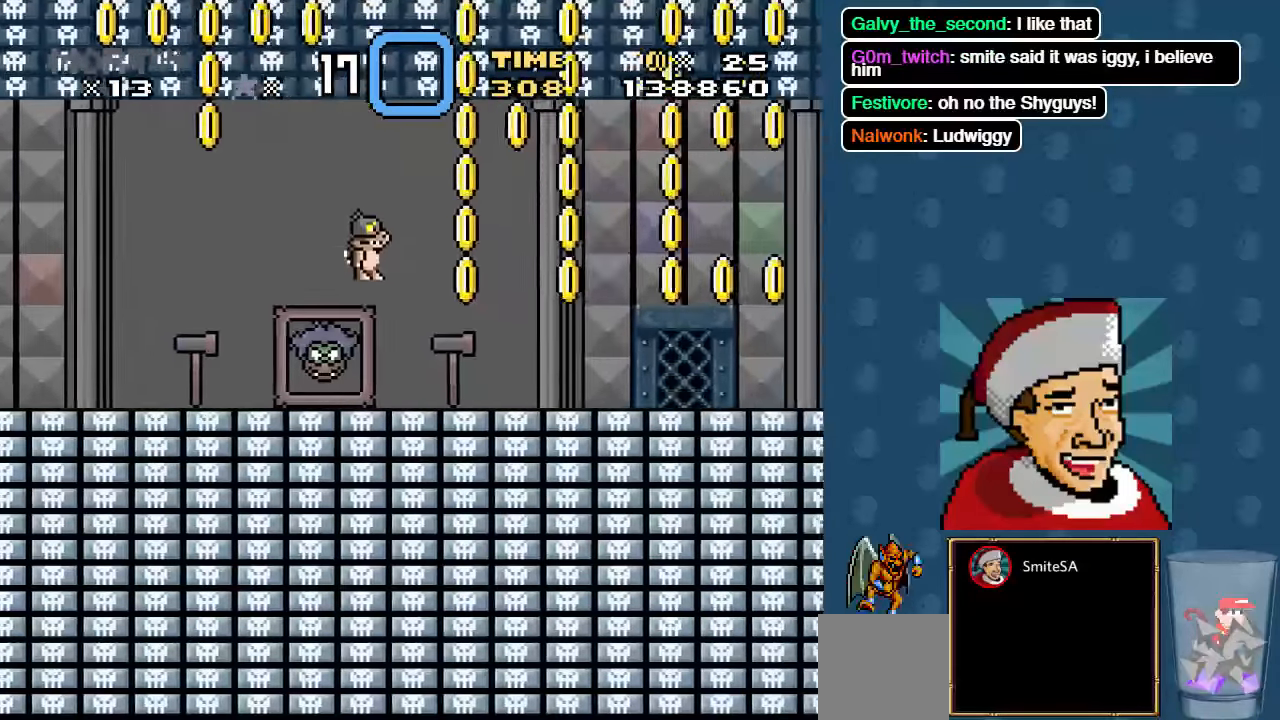
{"dt_ms": 500, "buttons": ["A", "X", "DPAD_RIGHT"], "left_stick": "center", "right_stick": "center", "events": [[216, "A", "down"]]}
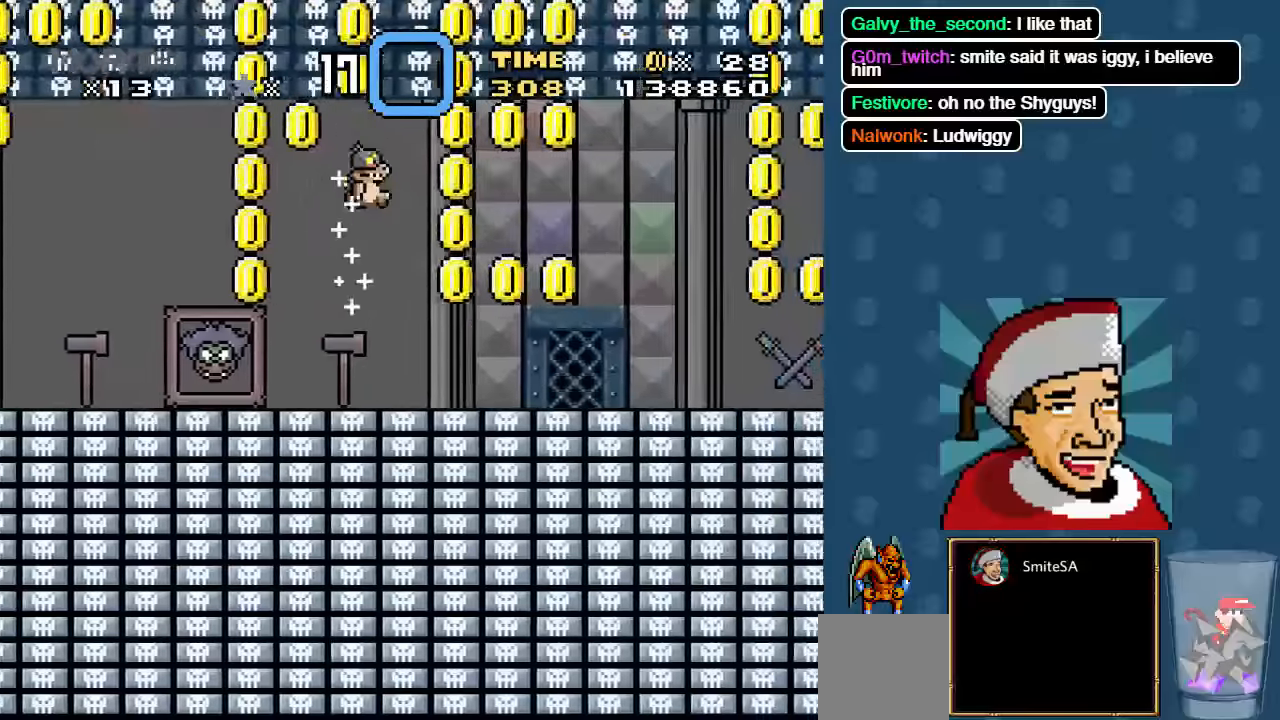
{"dt_ms": 500, "buttons": ["X", "DPAD_RIGHT"], "left_stick": "center", "right_stick": "center", "events": [[383, "A", "up"]]}
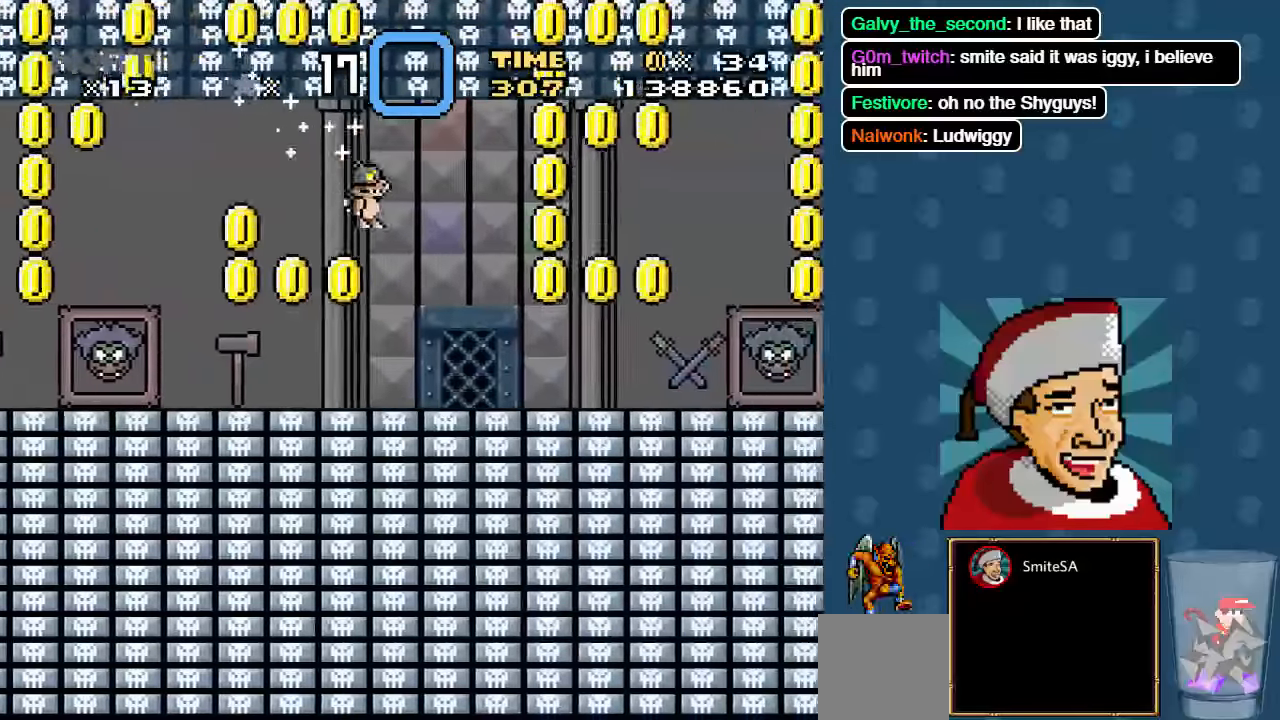
{"dt_ms": 500, "buttons": ["A", "X", "DPAD_RIGHT"], "left_stick": "center", "right_stick": "center"}
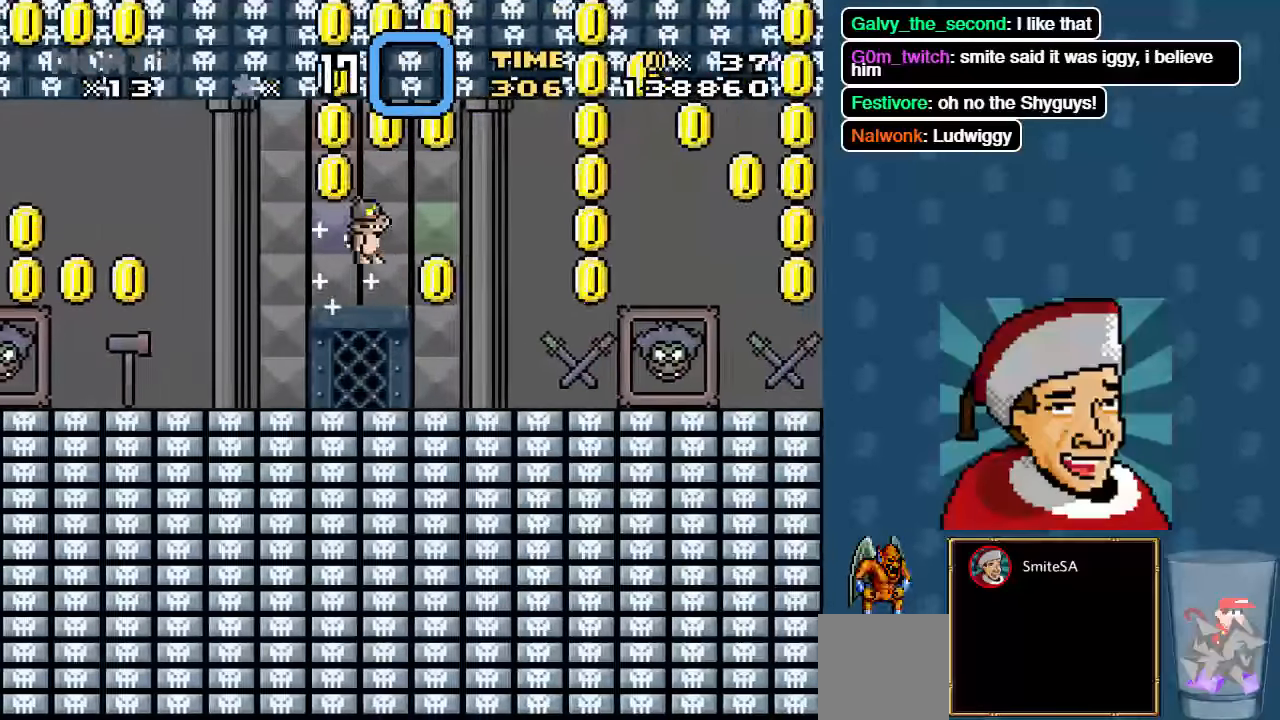
{"dt_ms": 1000, "buttons": ["A", "X", "DPAD_RIGHT"], "left_stick": "center", "right_stick": "center"}
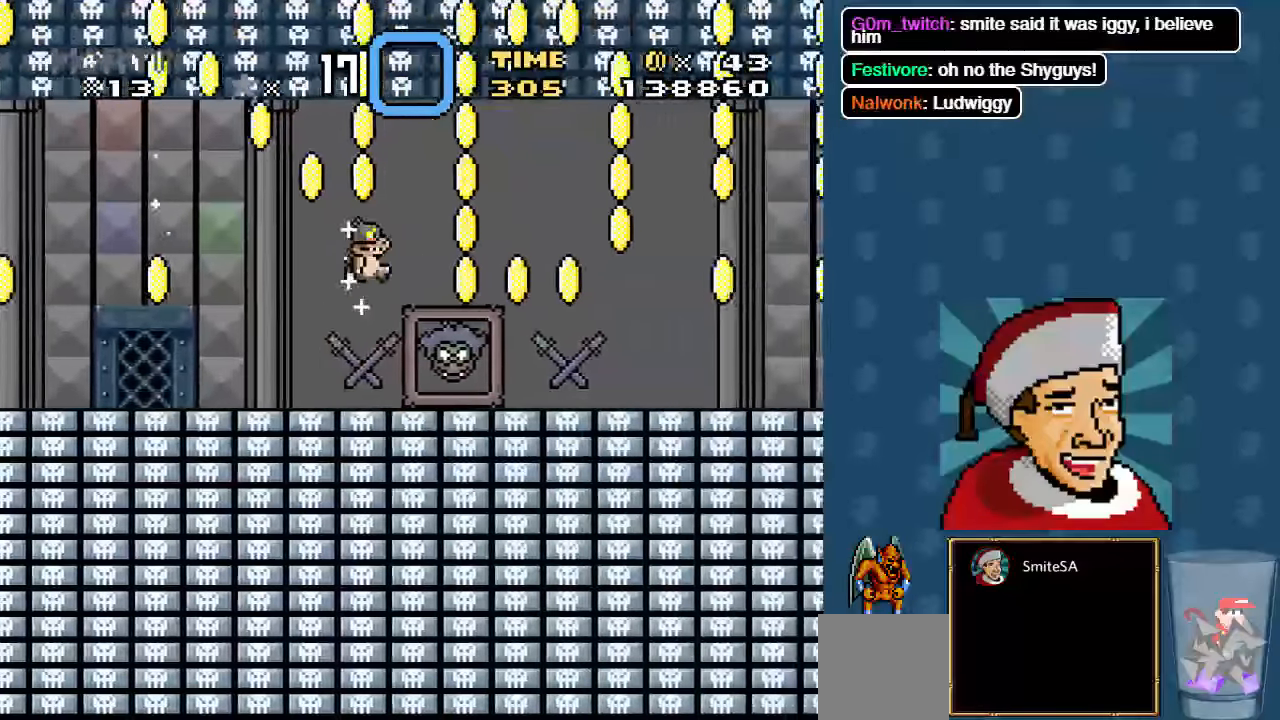
{"dt_ms": 500, "buttons": ["A", "X", "DPAD_RIGHT"], "left_stick": "center", "right_stick": "center", "events": []}
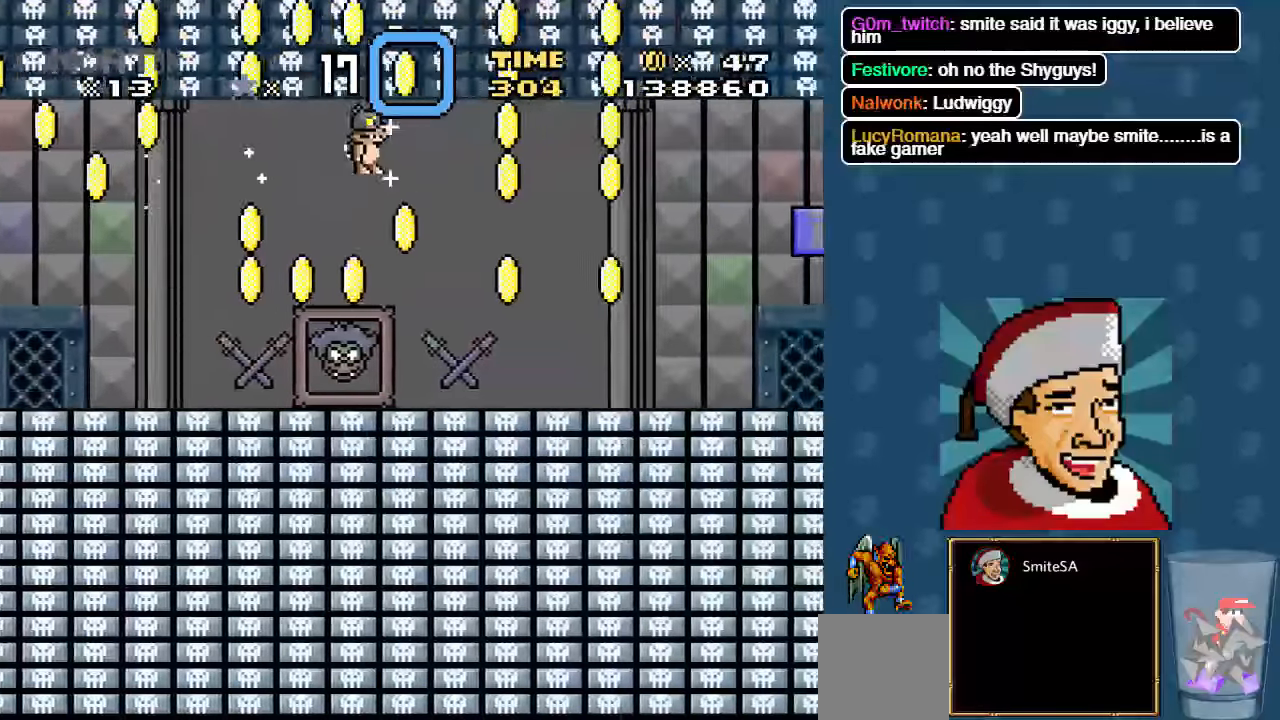
{"dt_ms": 500, "buttons": ["A", "X", "DPAD_RIGHT"], "left_stick": "center", "right_stick": "center", "events": [[50, "A", "up"], [350, "A", "down"]]}
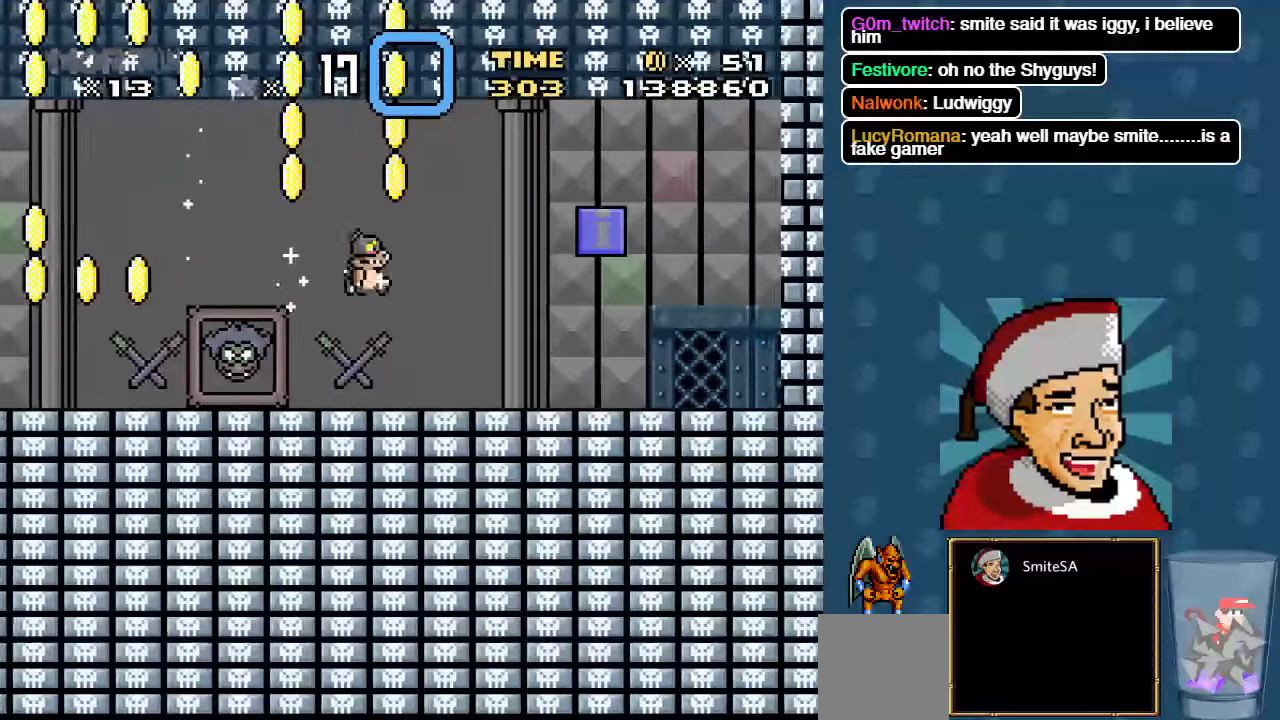
{"dt_ms": 500, "buttons": ["X", "DPAD_RIGHT"], "left_stick": "center", "right_stick": "center"}
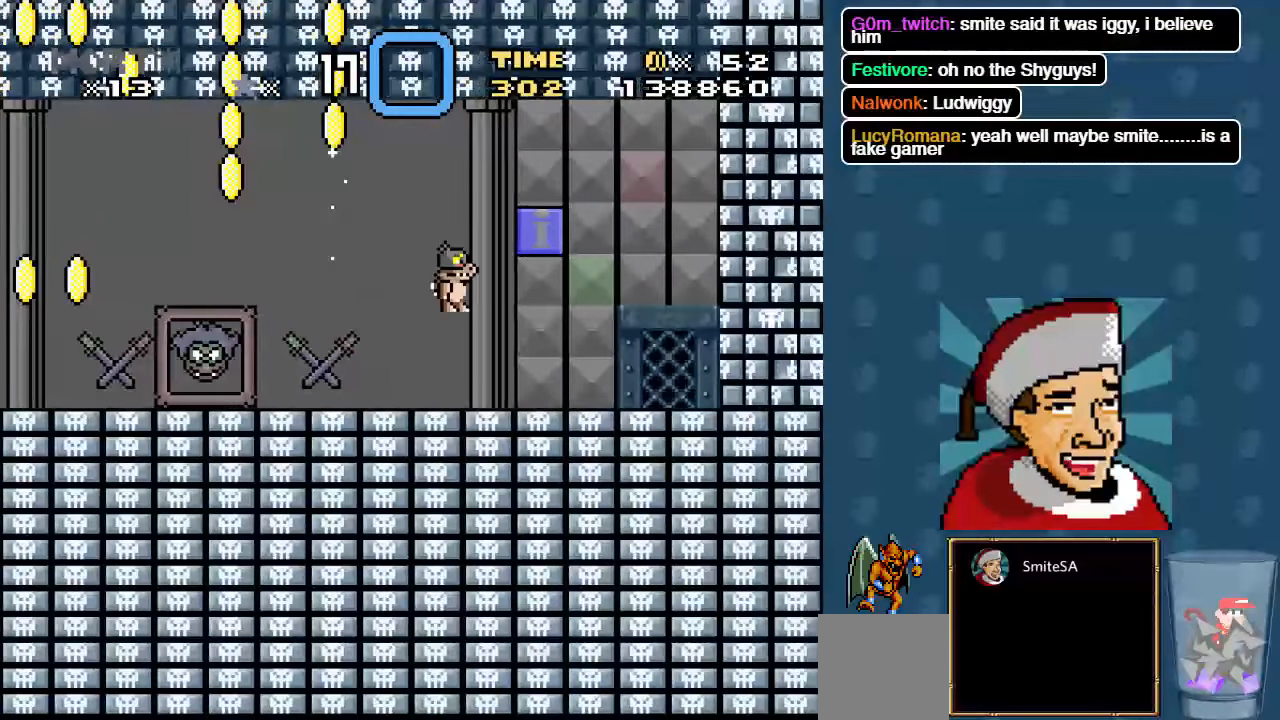
{"dt_ms": 500, "buttons": ["X", "DPAD_LEFT"], "left_stick": "center", "right_stick": "center", "events": [[117, "A", "down"], [383, "A", "up"], [383, "DPAD_RIGHT", "up"], [433, "DPAD_LEFT", "down"]]}
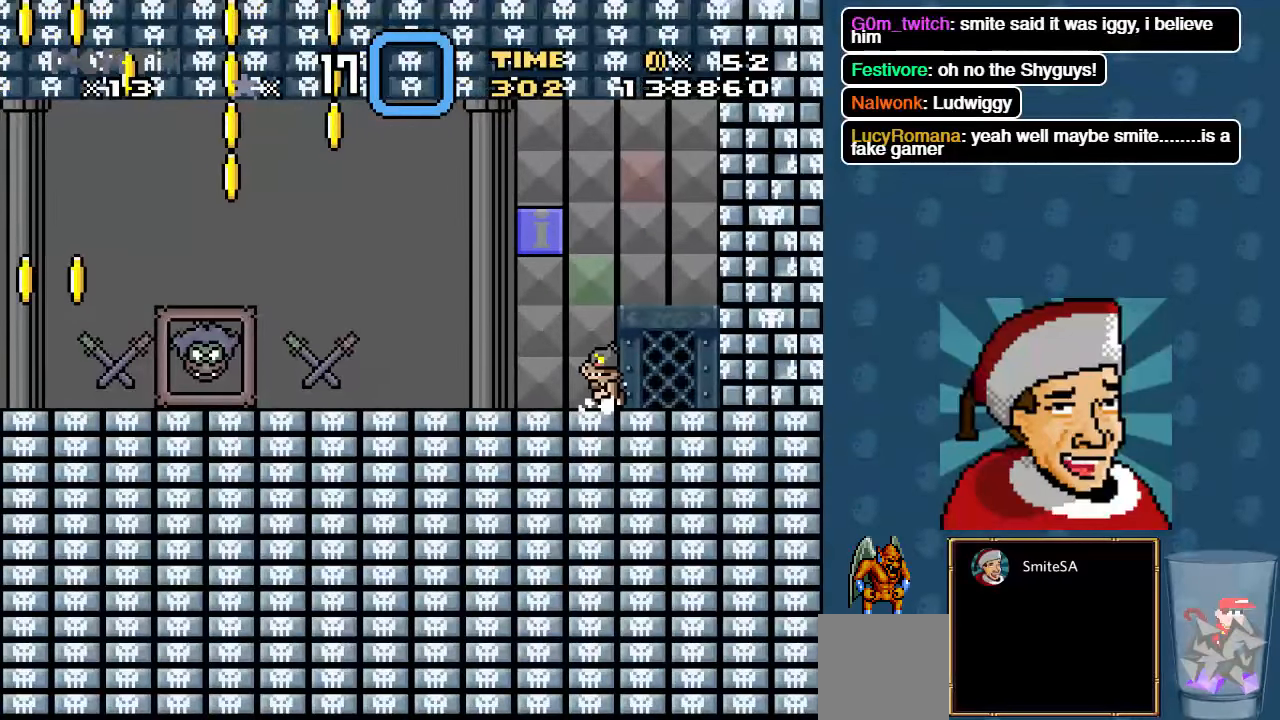
{"dt_ms": 500, "buttons": ["X"], "left_stick": "center", "right_stick": "center", "events": [[33, "A", "down"], [100, "DPAD_LEFT", "up"], [333, "A", "up"]]}